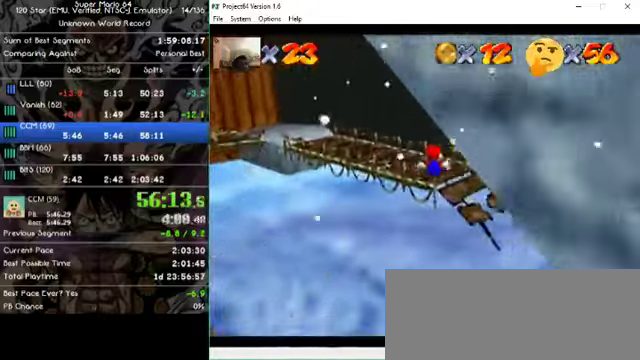
Gameplay with a controller (Nintendo layout); each line is a JSON object with the inputs held at the frame after it (dt_ms = milliseconds from this image to that frame). "events" lists button and stick changes between this image and that frame as [ms after this image, input, new state], when the widget could be followed in between. Not read: A B L1 L3 R1 R3 X Y Z.
{"dt_ms": 500, "buttons": [], "left_stick": "center"}
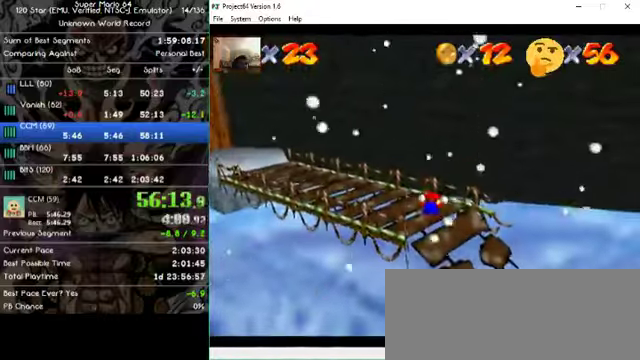
{"dt_ms": 500, "buttons": [], "left_stick": "center", "events": []}
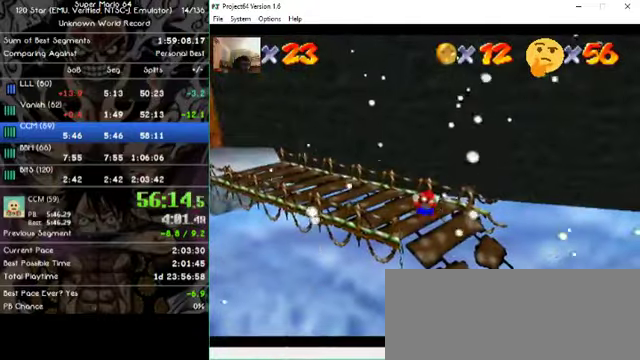
{"dt_ms": 500, "buttons": [], "left_stick": "center", "events": []}
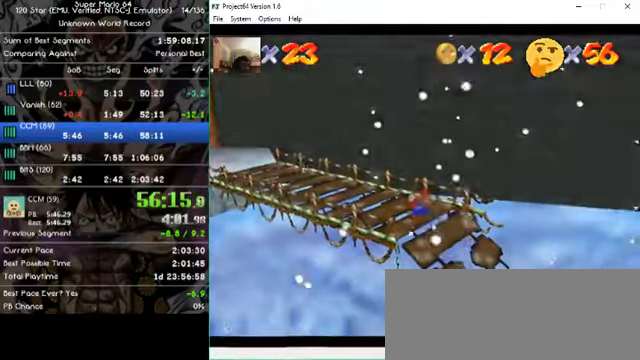
{"dt_ms": 500, "buttons": [], "left_stick": "center", "events": []}
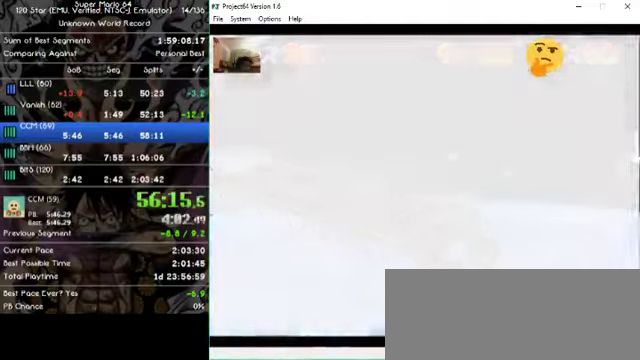
{"dt_ms": 500, "buttons": [], "left_stick": "center", "events": []}
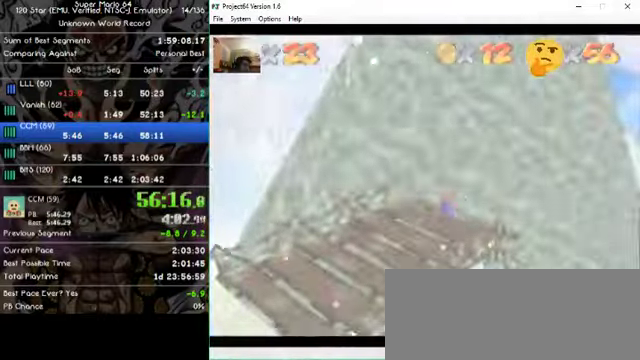
{"dt_ms": 500, "buttons": [], "left_stick": "up-left", "events": [[433, "left_stick", "up-left"]]}
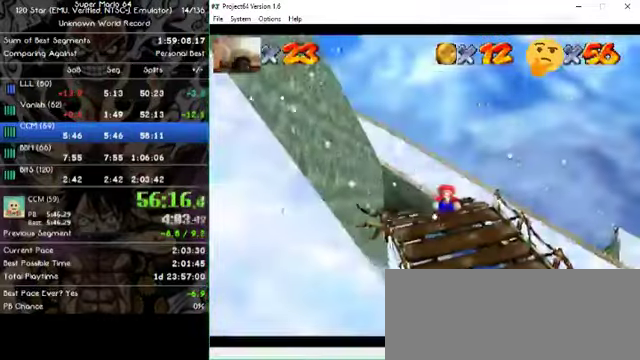
{"dt_ms": 500, "buttons": [], "left_stick": "up", "events": [[266, "left_stick", "up"]]}
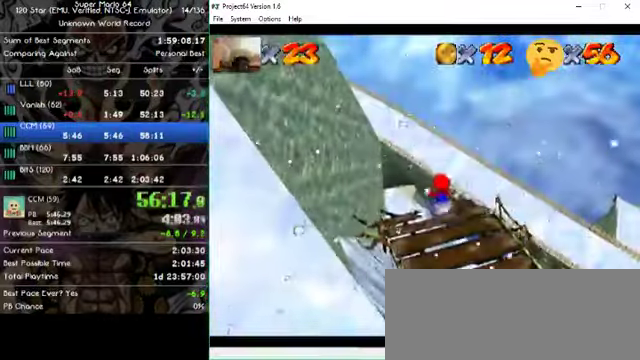
{"dt_ms": 1000, "buttons": [], "left_stick": "up-right"}